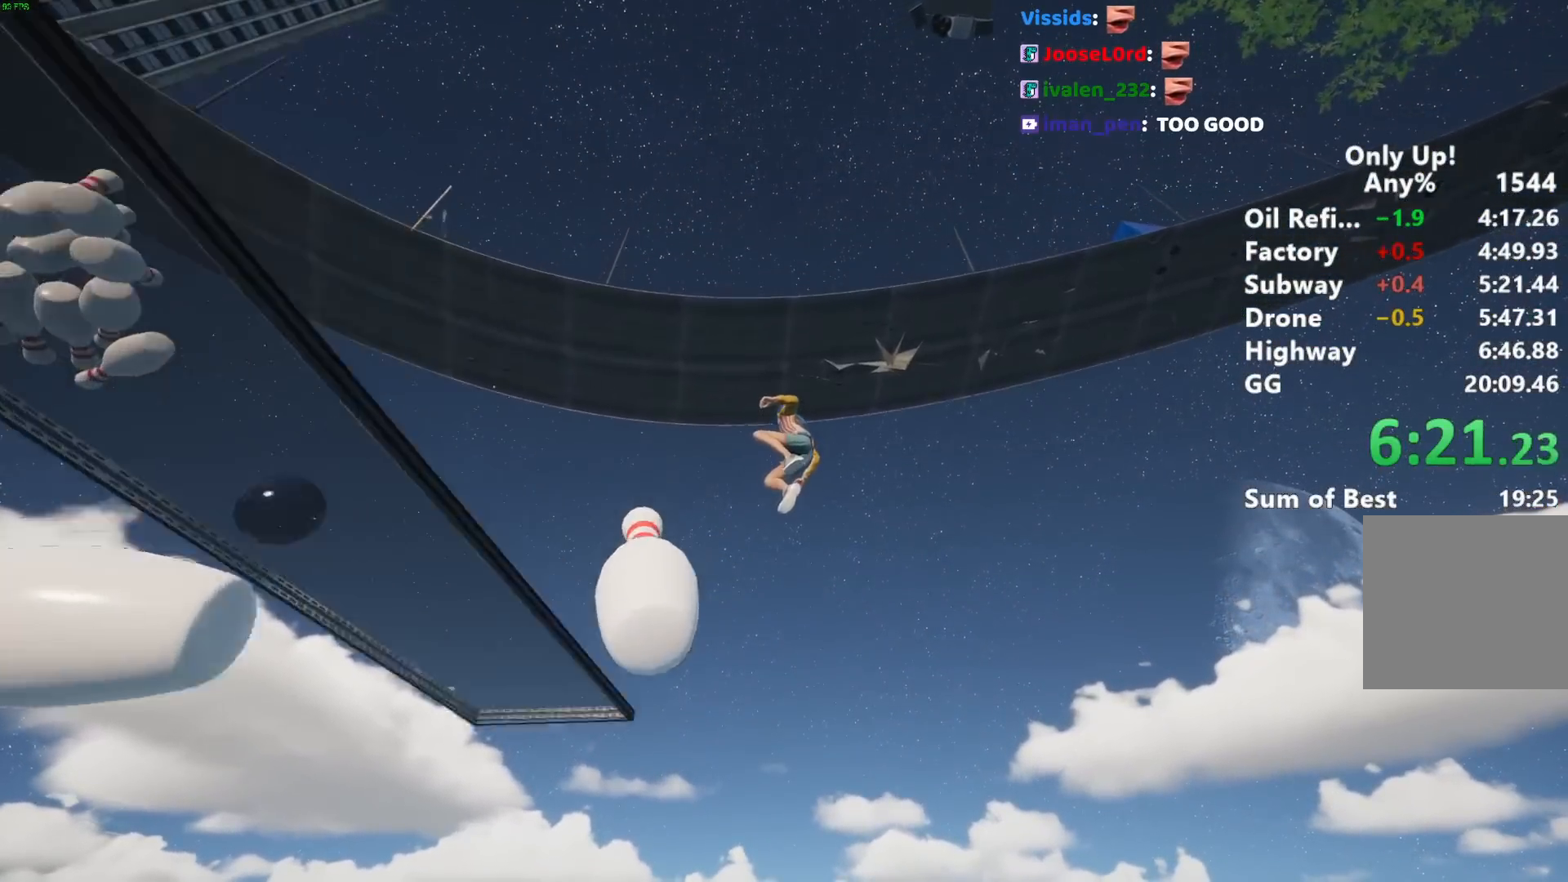
Gameplay with keyboard and mouse; each line is a JSON object with the keys and mouse buttons held at the frame after it. "events" lists presses ("down") and releases ("up") of "a", "alt", "ctrl", "d", "s", "shift", "space", "w", "mouse_left" and "mouse_right" between this image and that frame as [ms after this image, input, new state], when the widget could be followed in between. "mouse_left", "mouse_right" = the "left", "right" buttons of the "mouse" list. No other keys are recorded. Mouse movement is not recorded.
{"keys": ["shift", "w"], "mouse": [], "events": []}
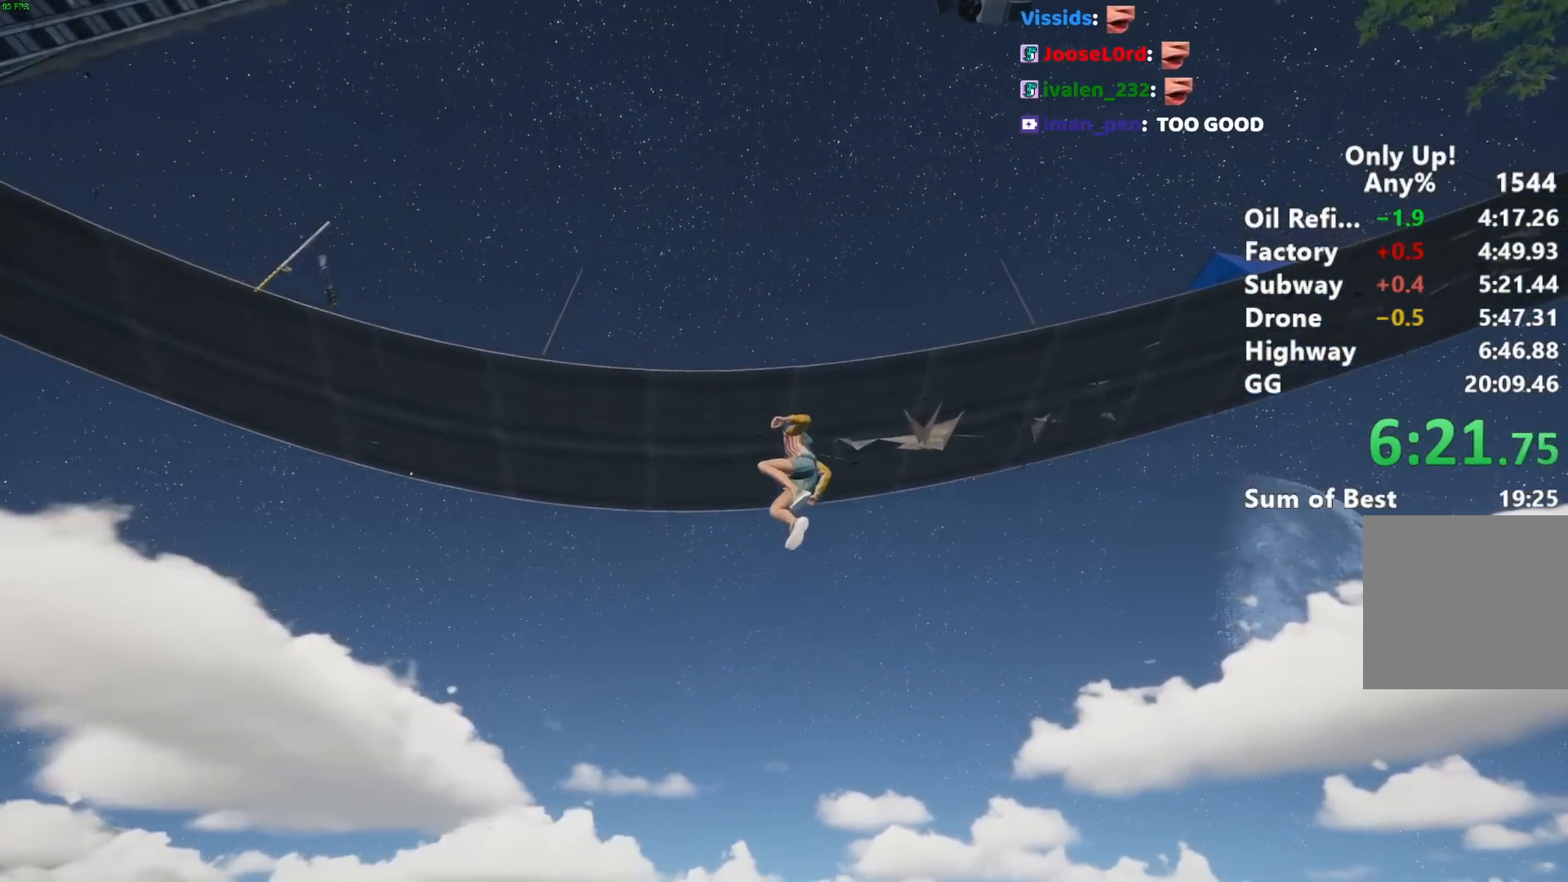
{"keys": ["shift", "w"], "mouse": [], "events": []}
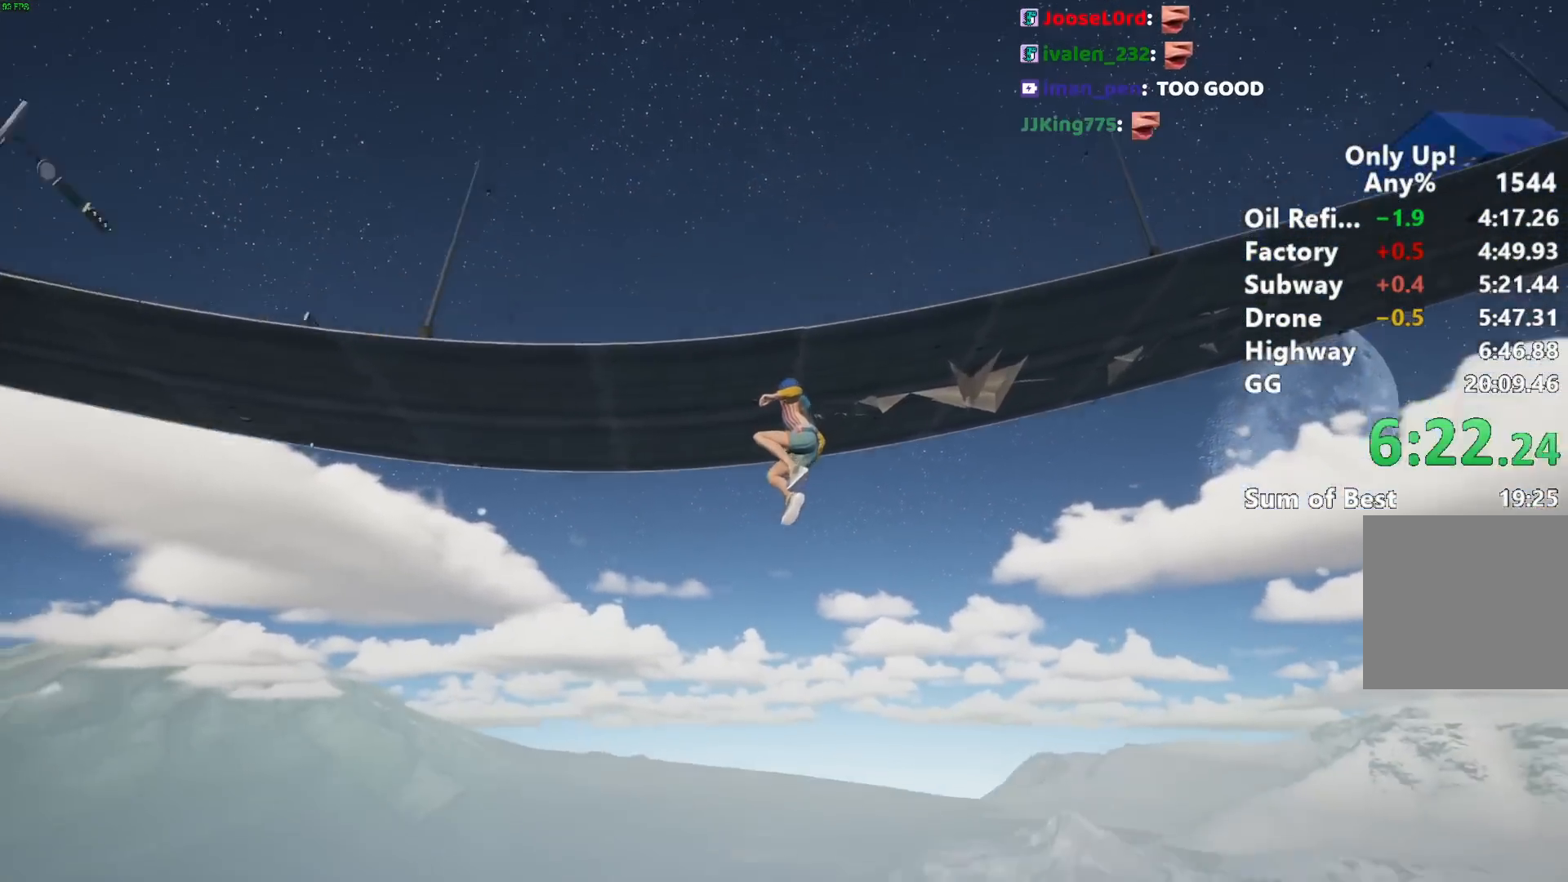
{"keys": ["shift", "w"], "mouse": [], "events": []}
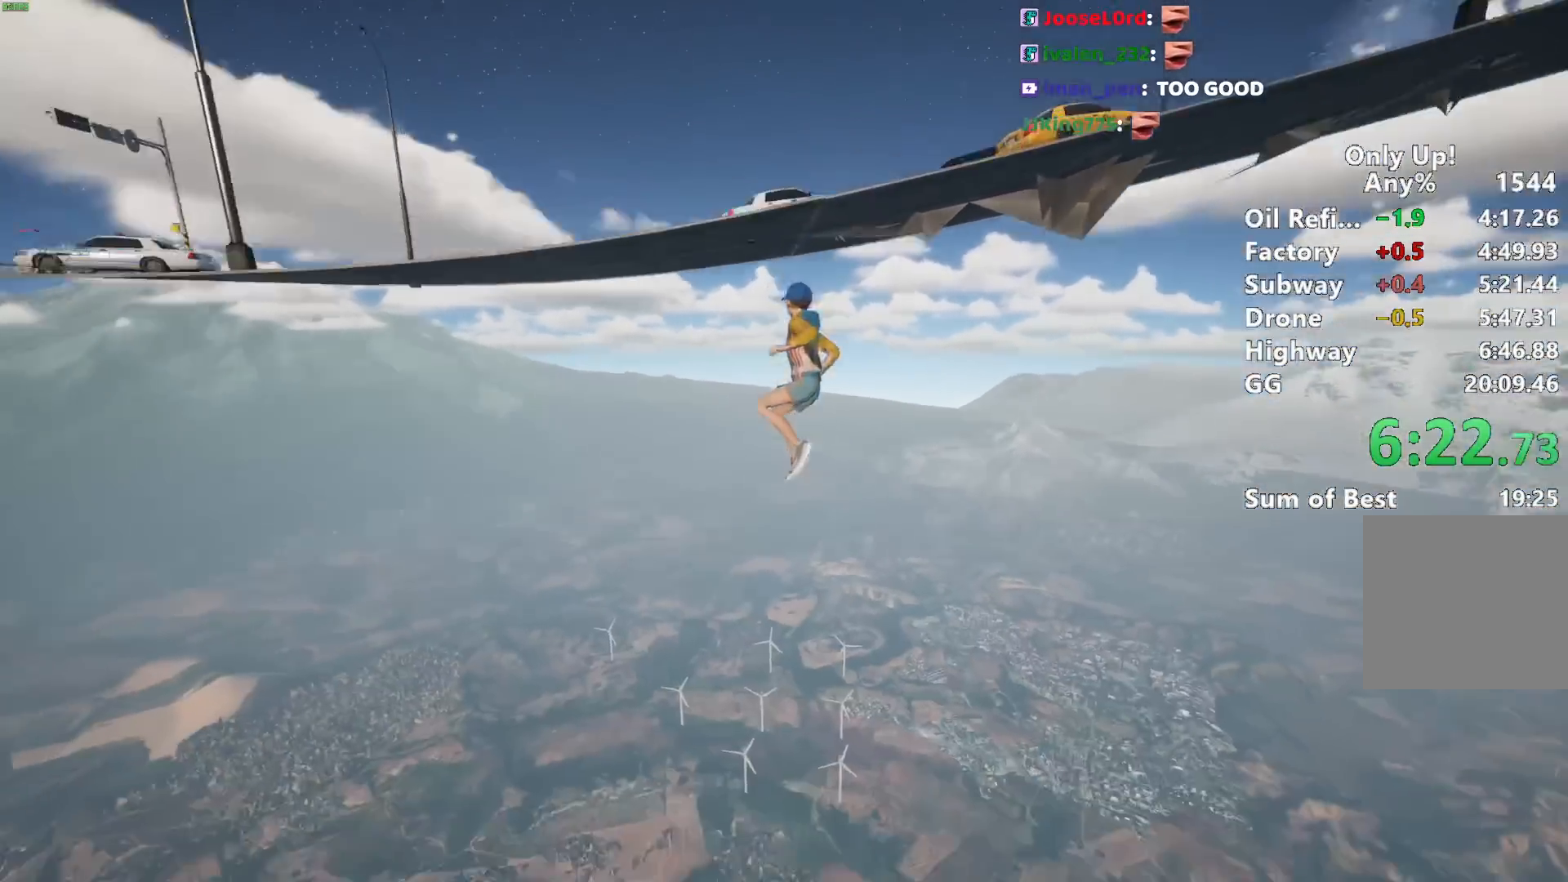
{"keys": ["d", "shift", "w"], "mouse": [], "events": [[433, "d", "down"]]}
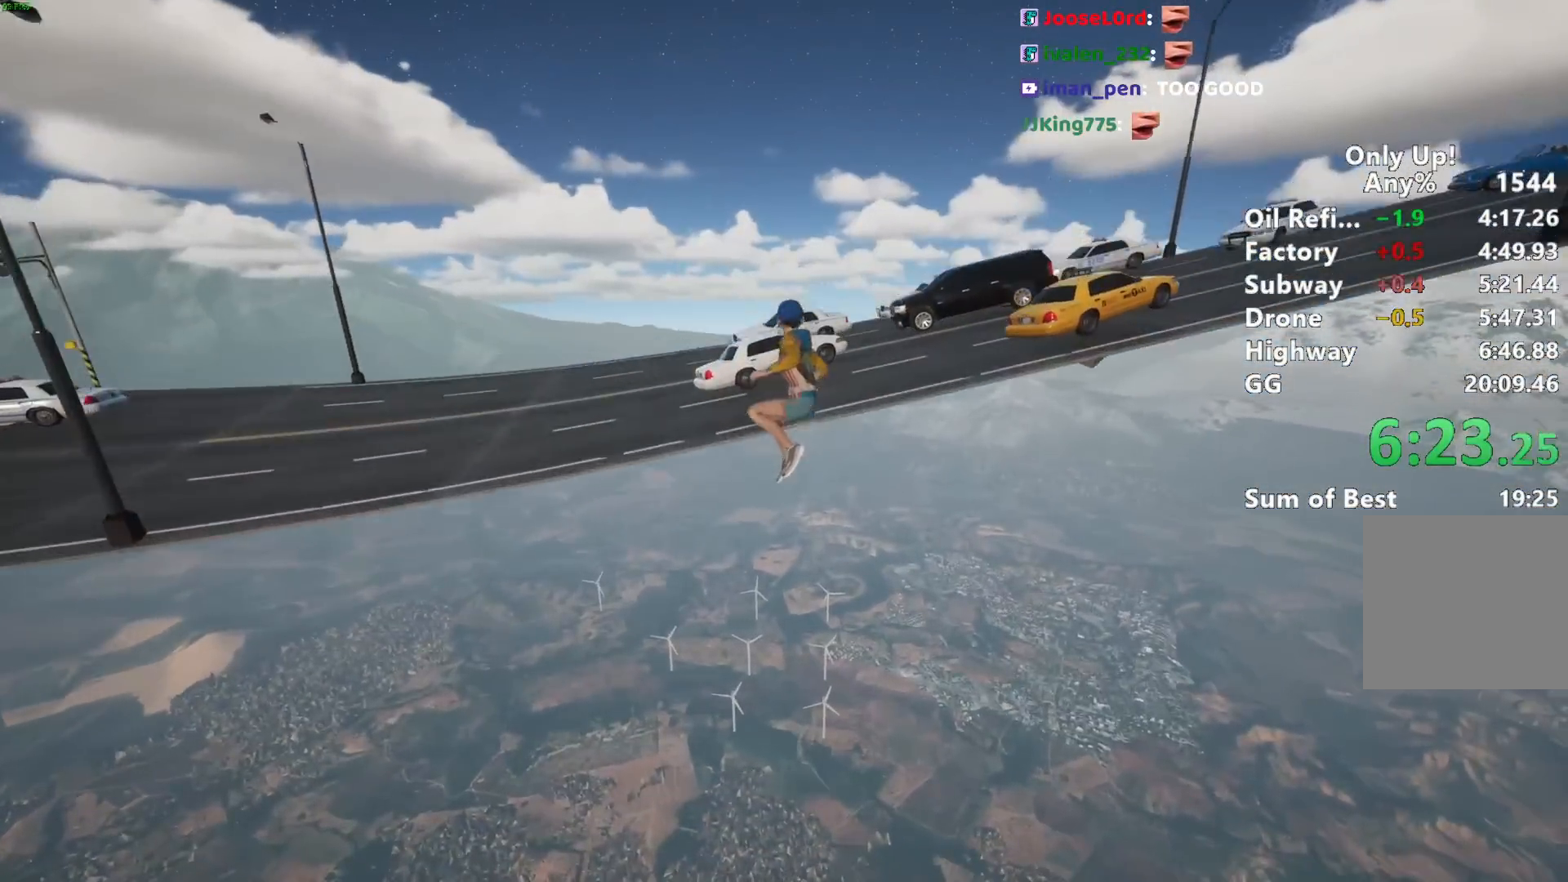
{"keys": ["shift", "w"], "mouse": [], "events": [[33, "d", "up"]]}
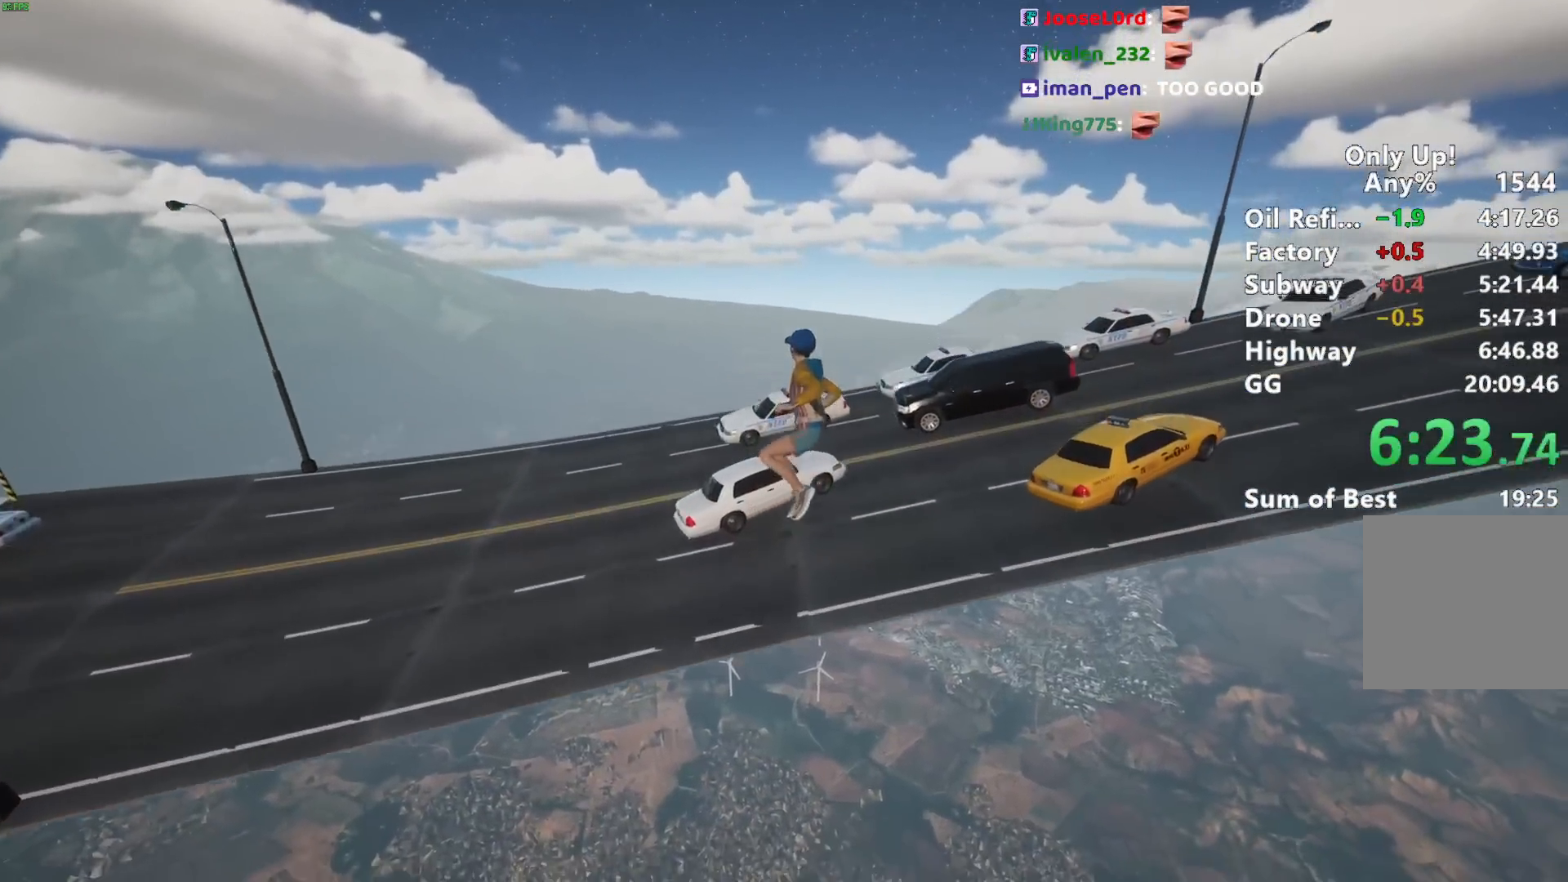
{"keys": ["shift", "w"], "mouse": [], "events": []}
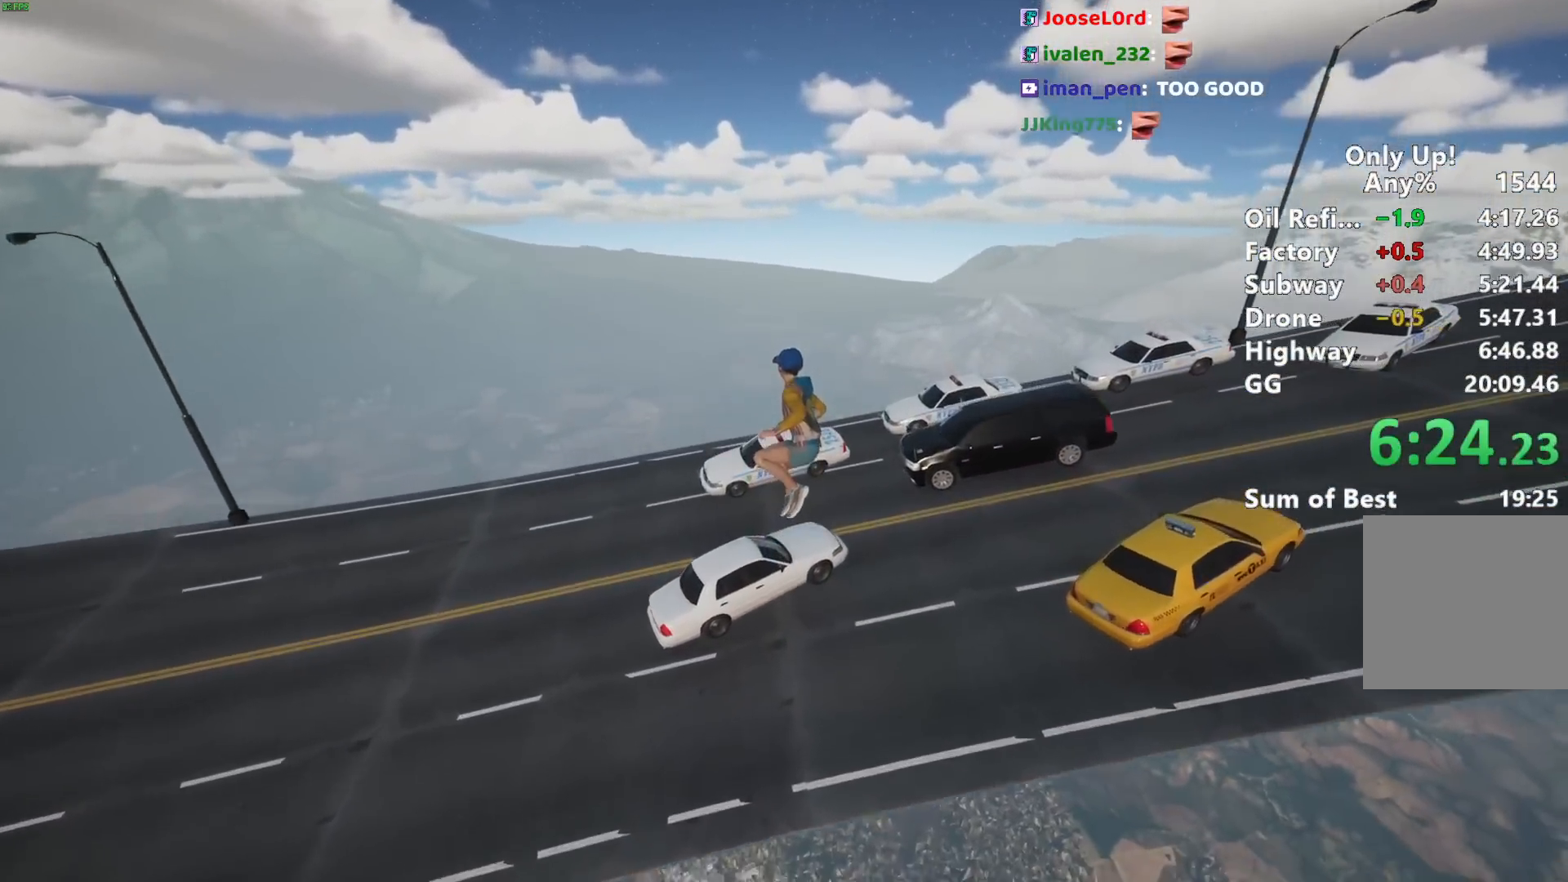
{"keys": ["shift", "w"], "mouse": [], "events": []}
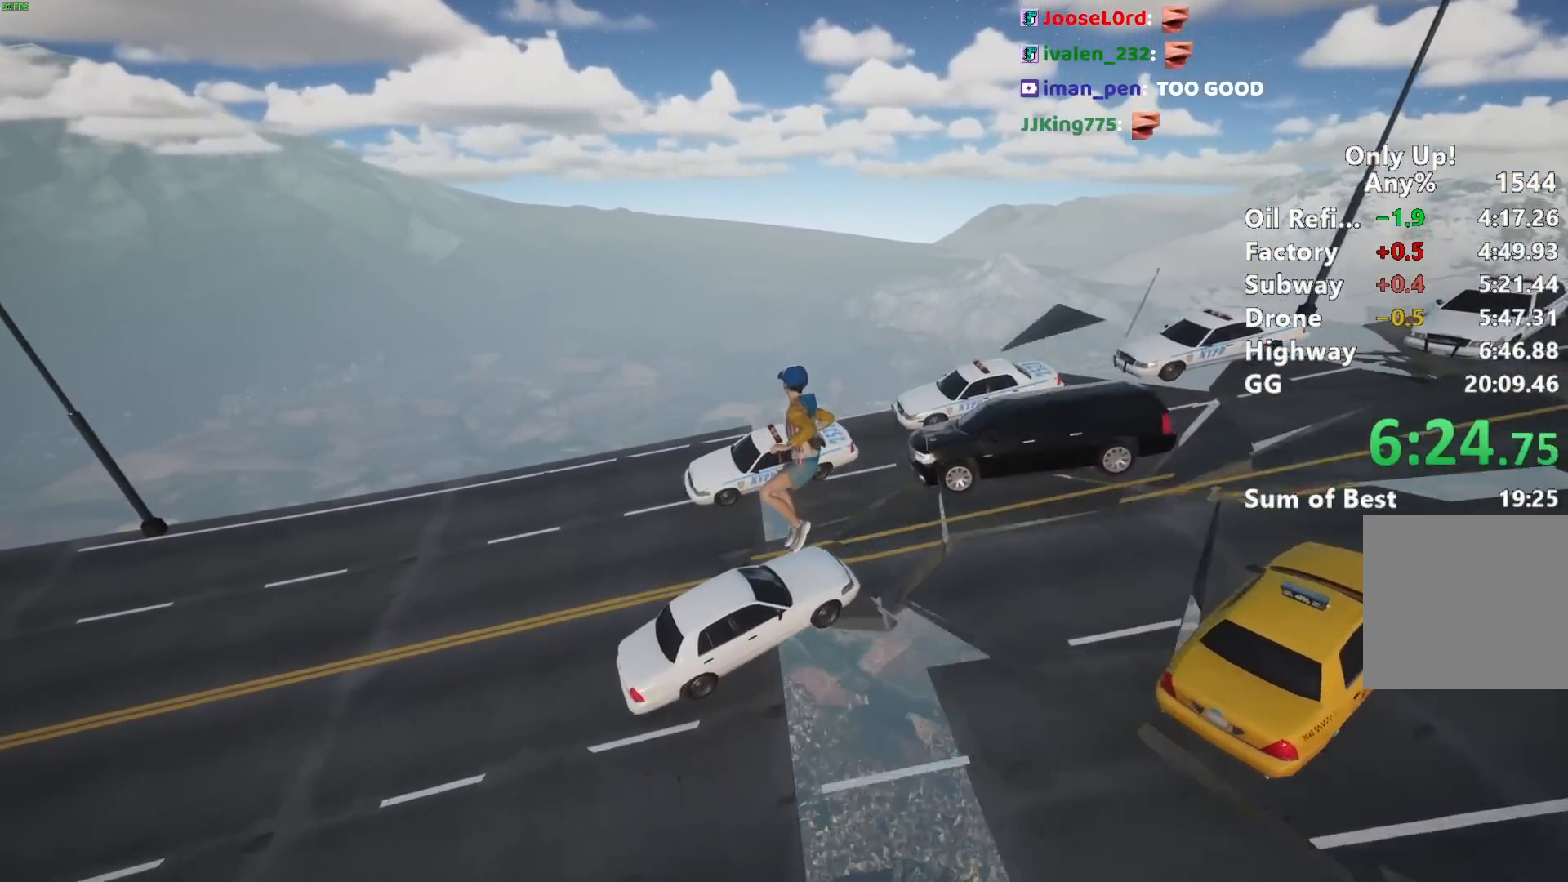
{"keys": ["shift"], "mouse": [], "events": [[500, "w", "up"]]}
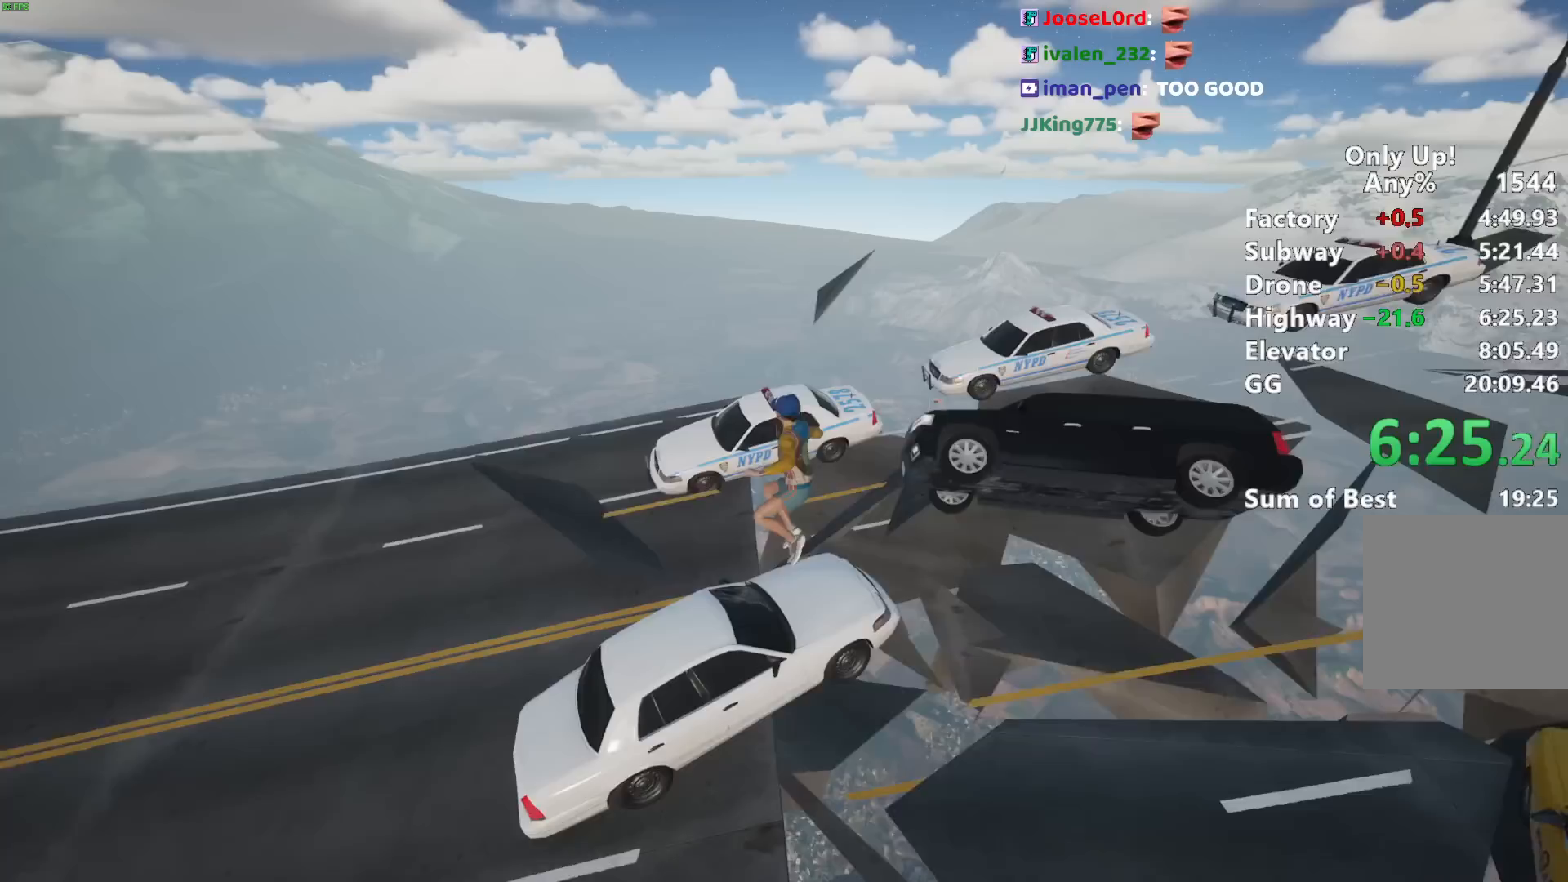
{"keys": ["shift"], "mouse": [], "events": [[150, "s", "down"], [333, "s", "up"]]}
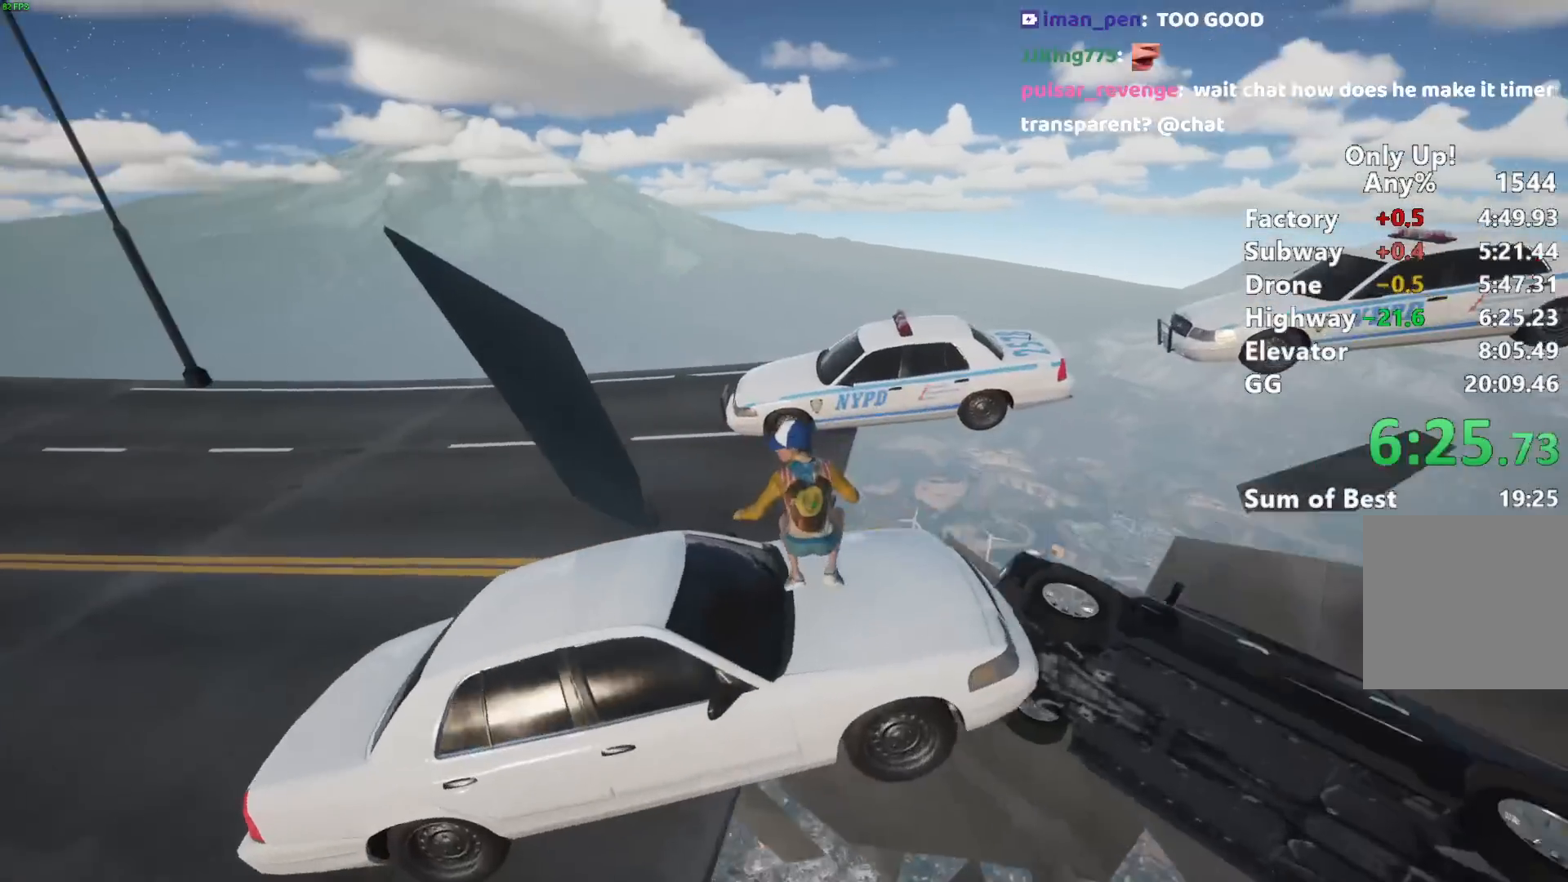
{"keys": ["shift", "w"], "mouse": [], "events": [[67, "w", "down"], [117, "space", "down"], [250, "space", "up"]]}
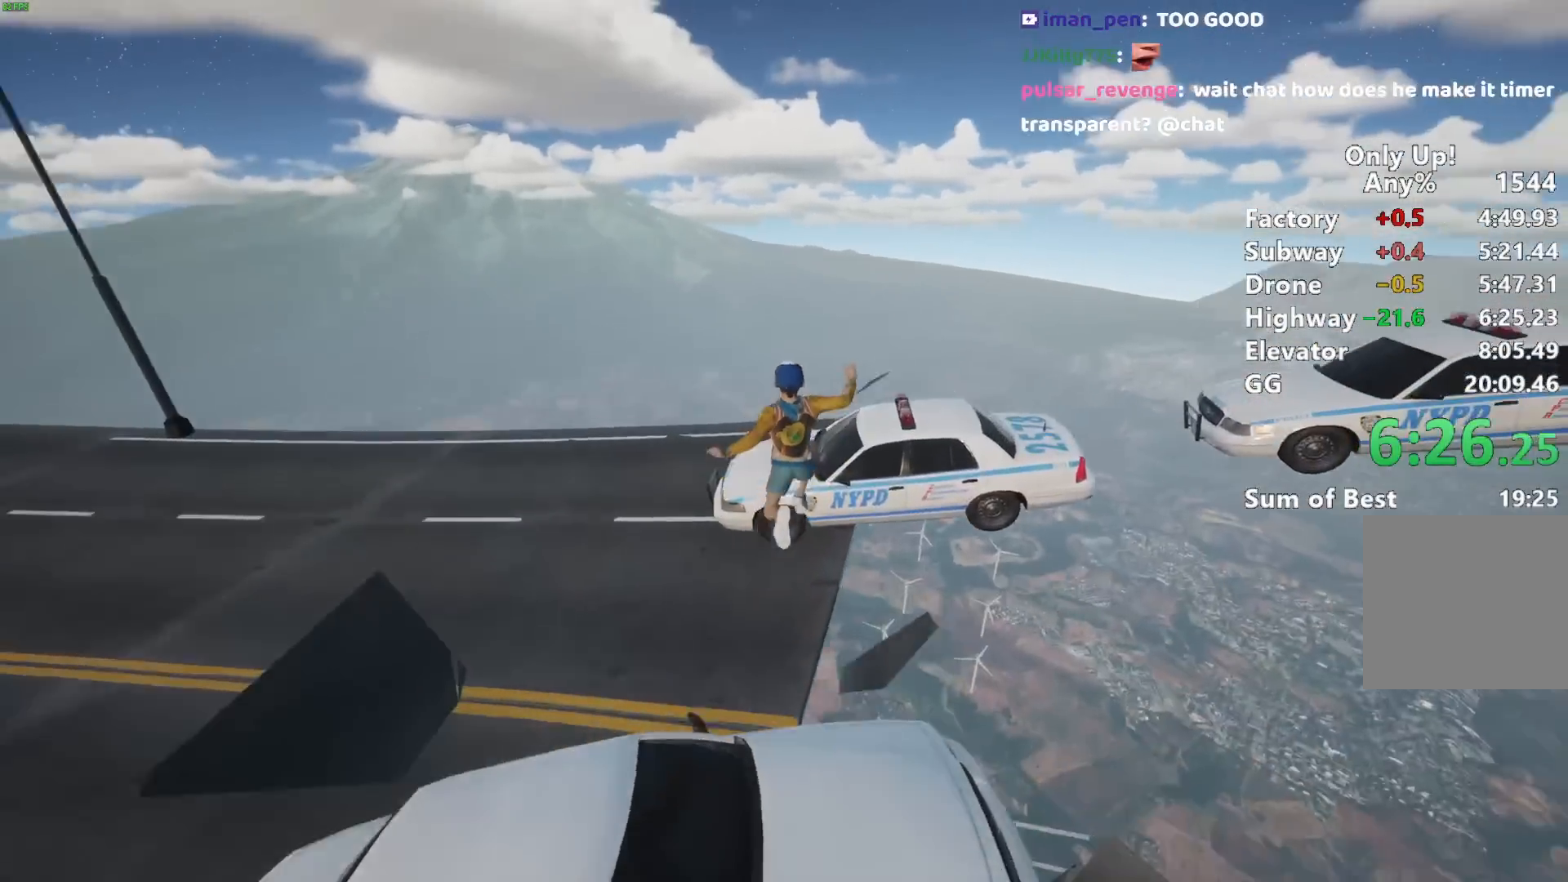
{"keys": ["shift"], "mouse": [], "events": [[33, "w", "up"], [367, "d", "down"], [500, "d", "up"]]}
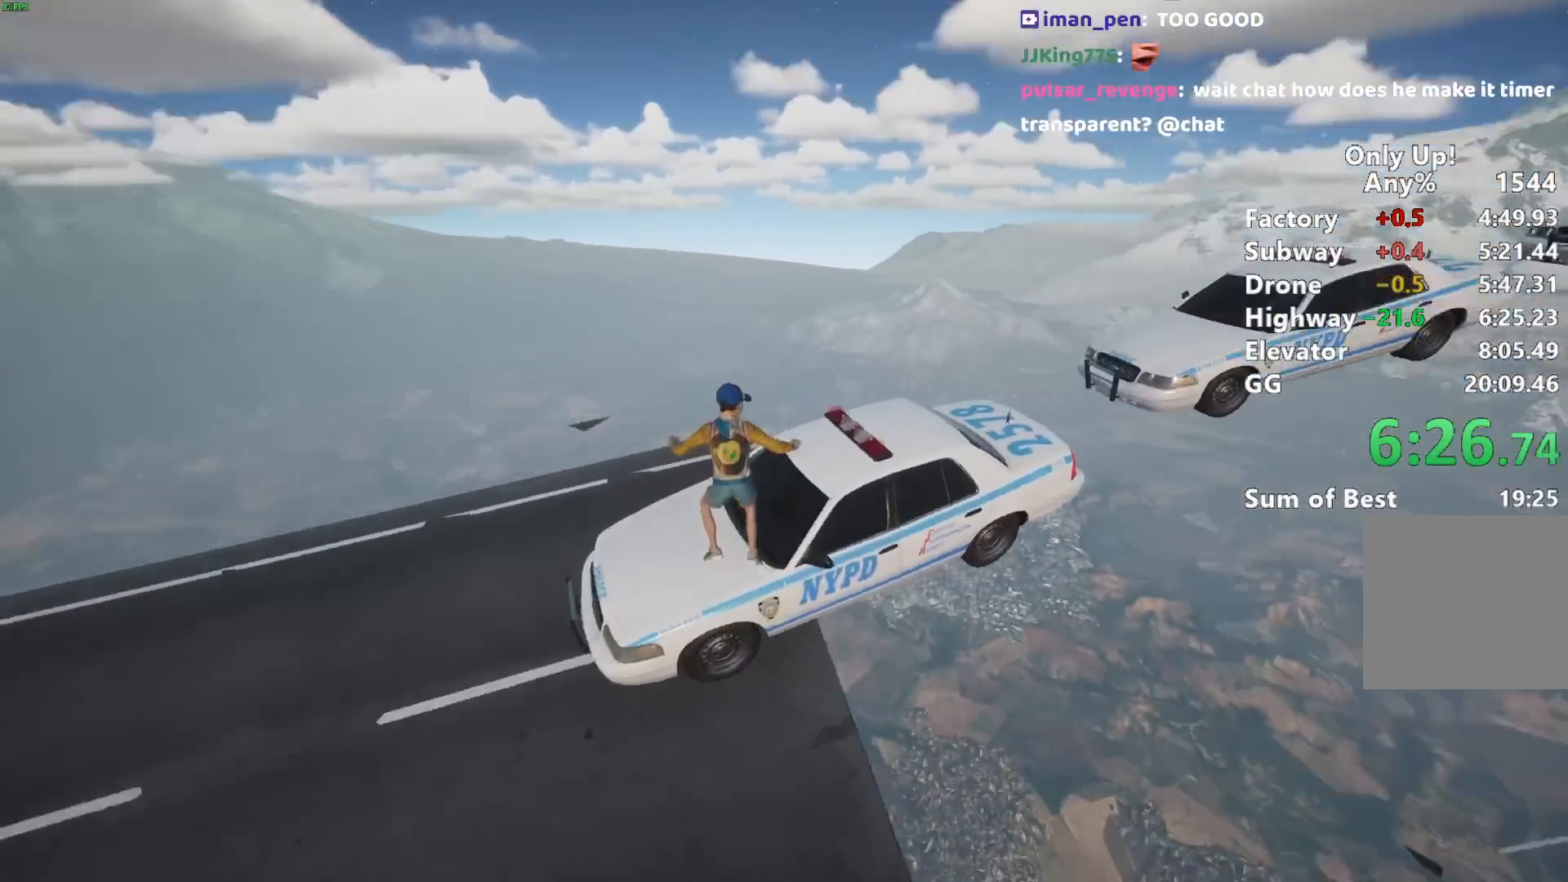
{"keys": ["shift", "w"], "mouse": [], "events": [[233, "d", "down"], [283, "d", "up"], [383, "w", "down"]]}
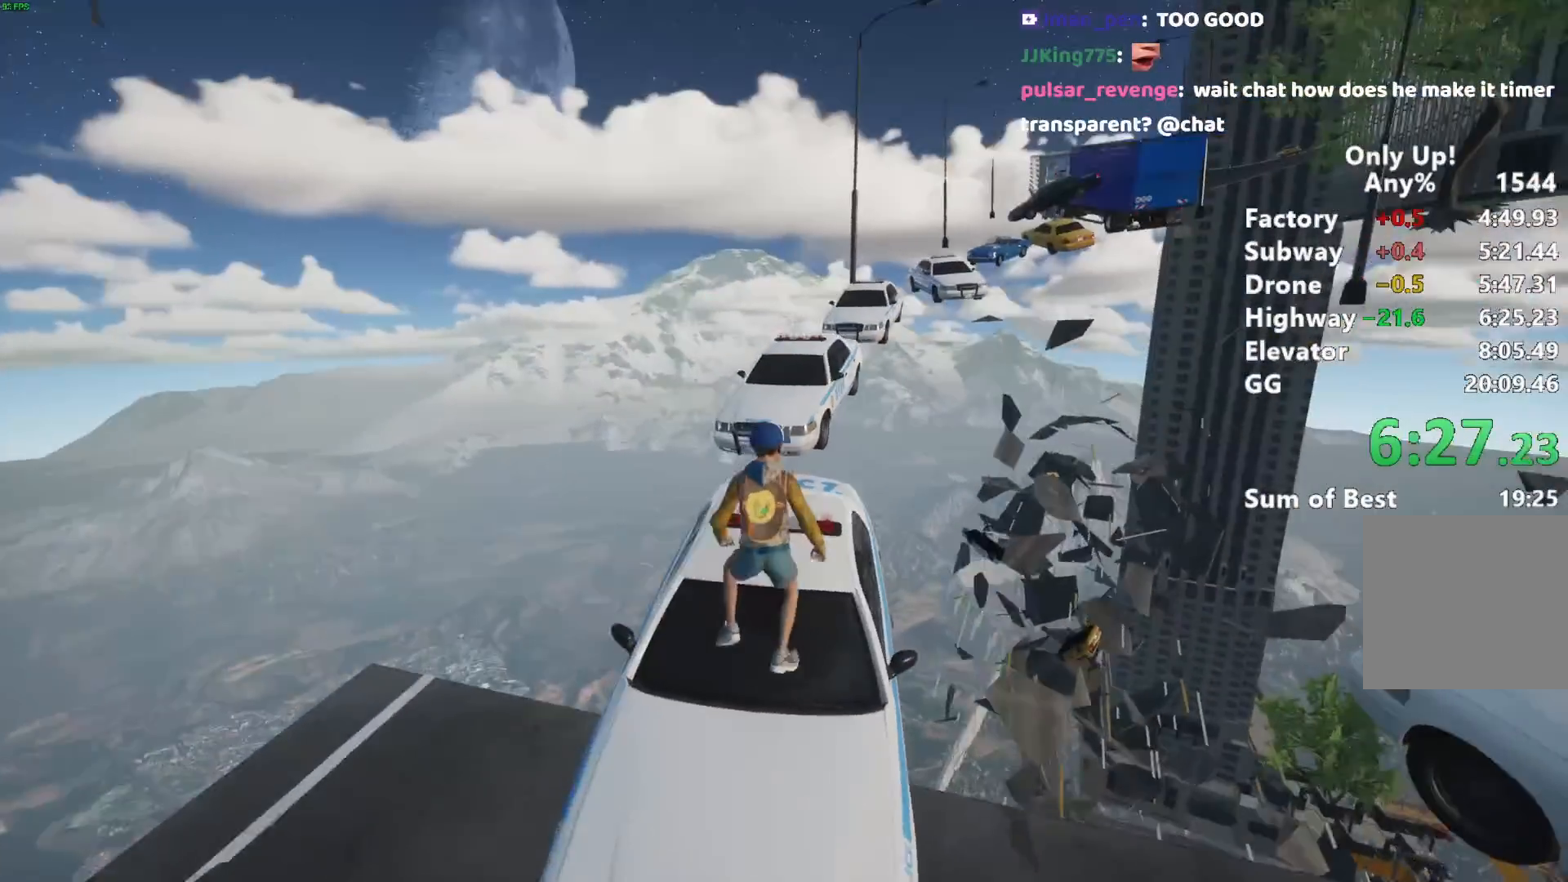
{"keys": ["shift", "w"], "mouse": [], "events": [[200, "space", "down"], [300, "space", "up"]]}
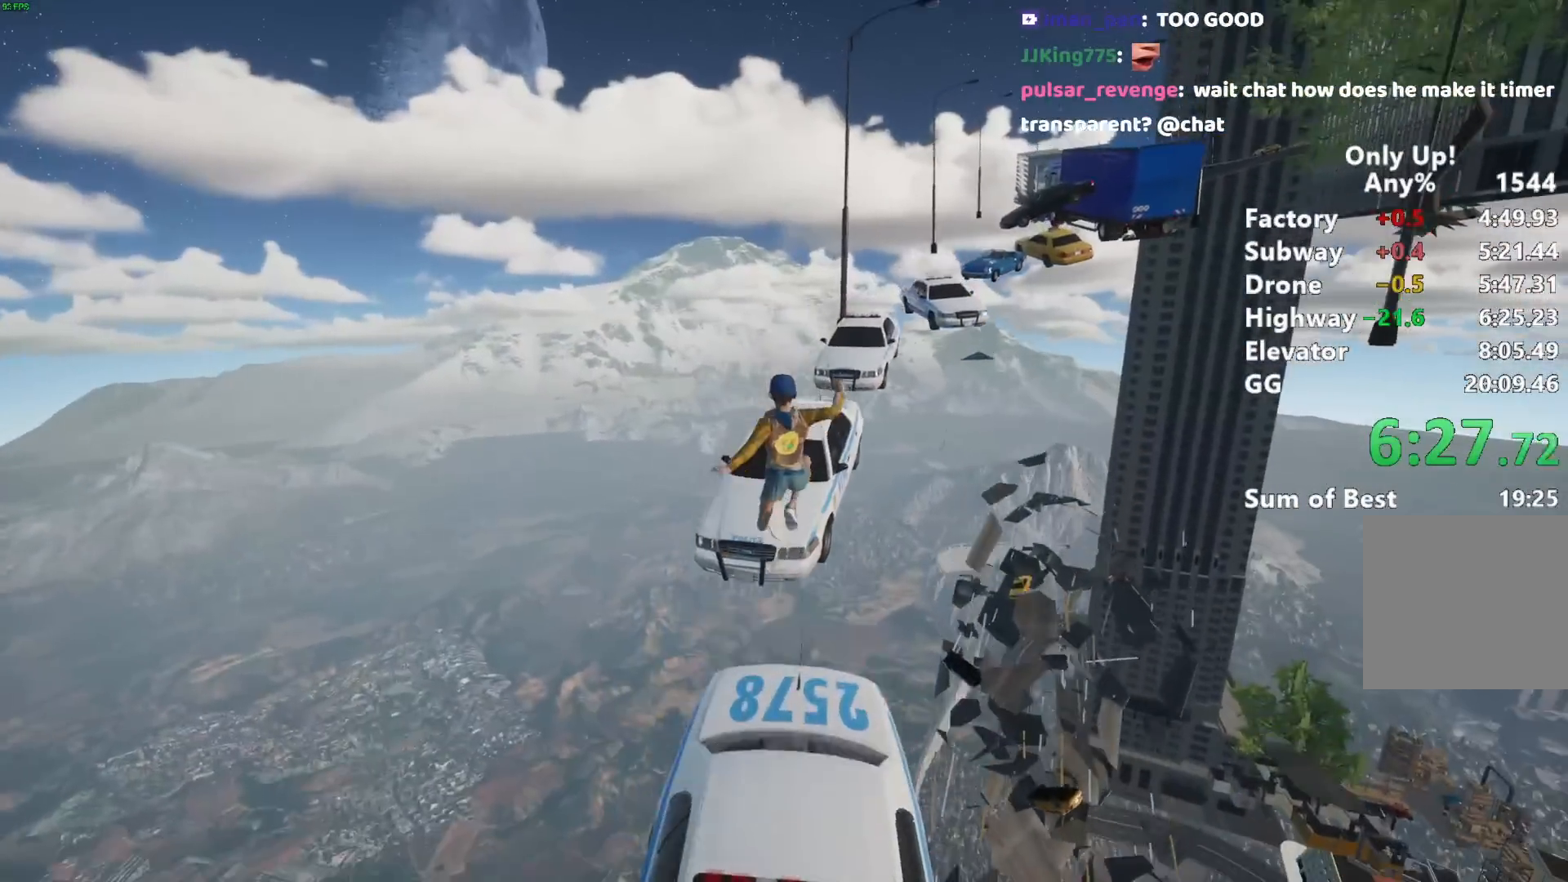
{"keys": ["shift", "w"], "mouse": [], "events": []}
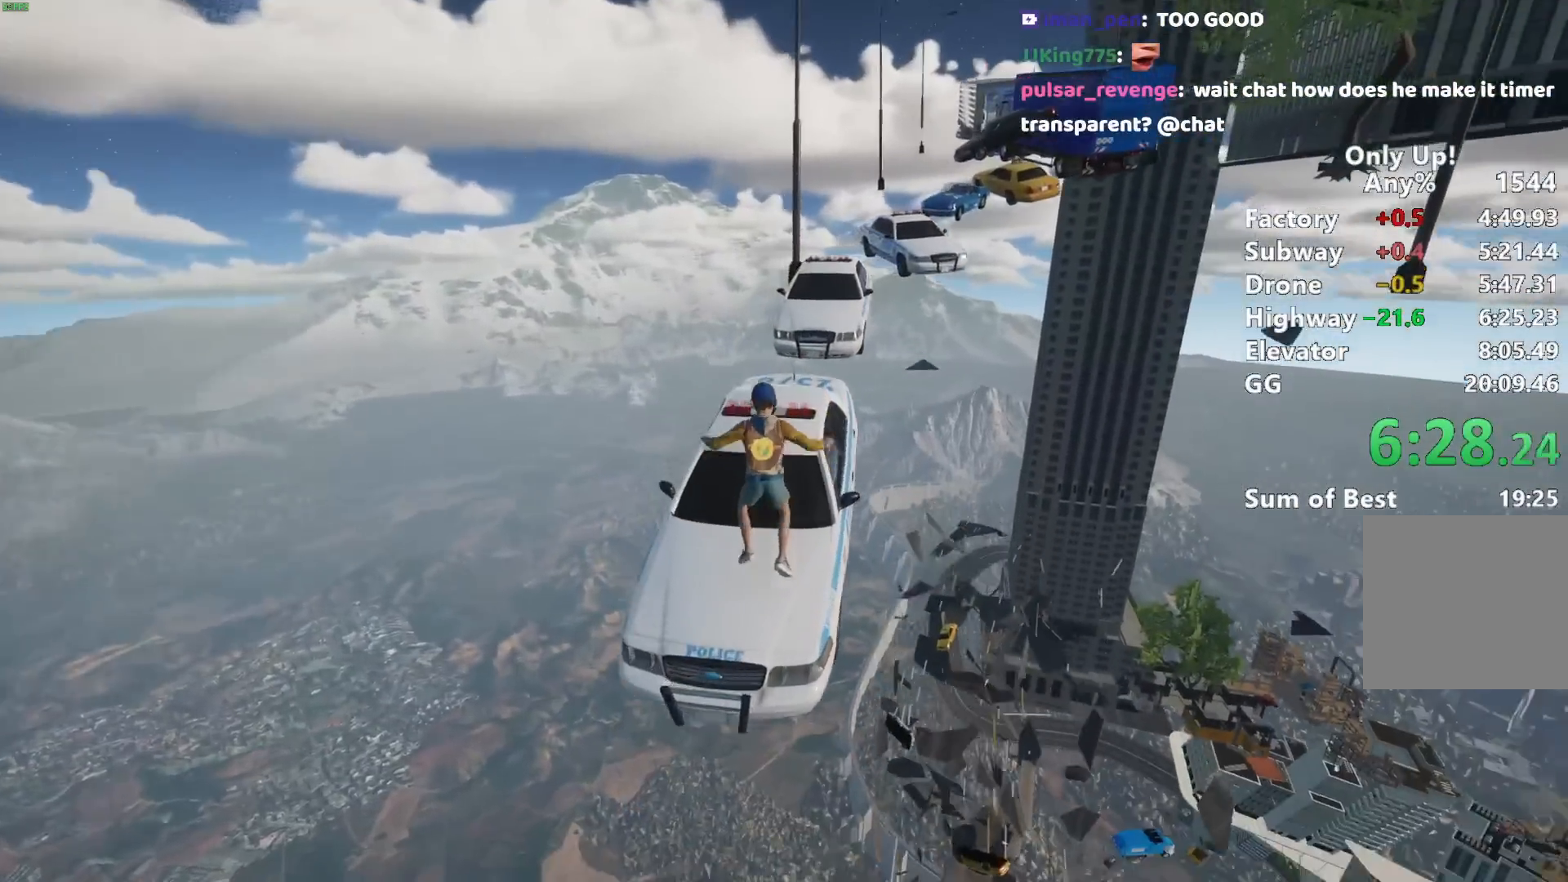
{"keys": ["shift", "w"], "mouse": [], "events": [[150, "w", "up"], [233, "space", "down"], [333, "space", "up"], [383, "w", "down"]]}
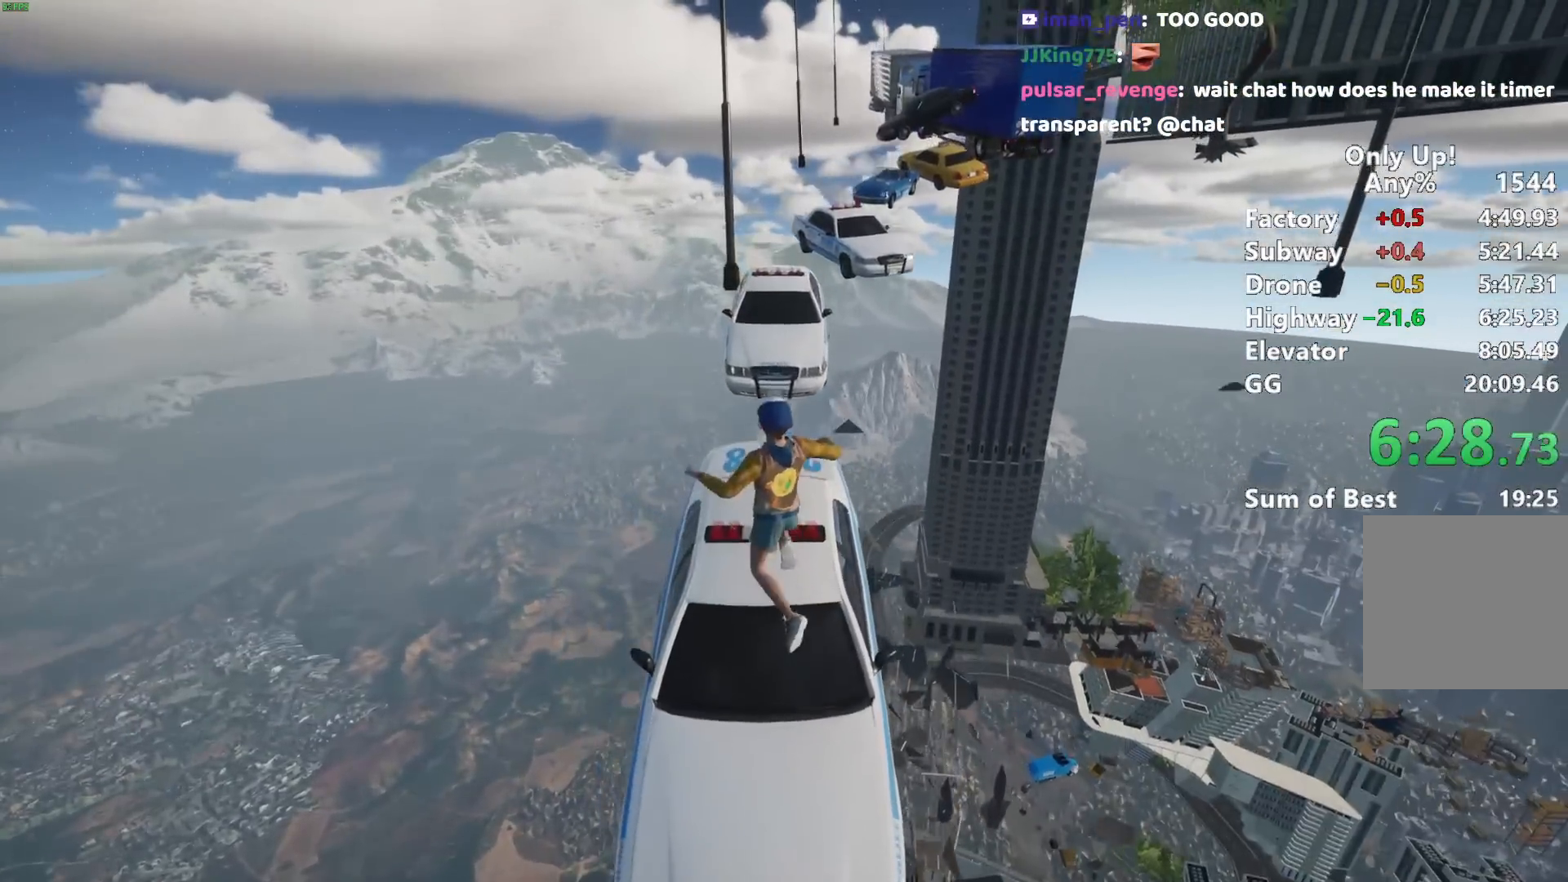
{"keys": ["shift", "space", "w"], "mouse": [], "events": [[450, "space", "down"]]}
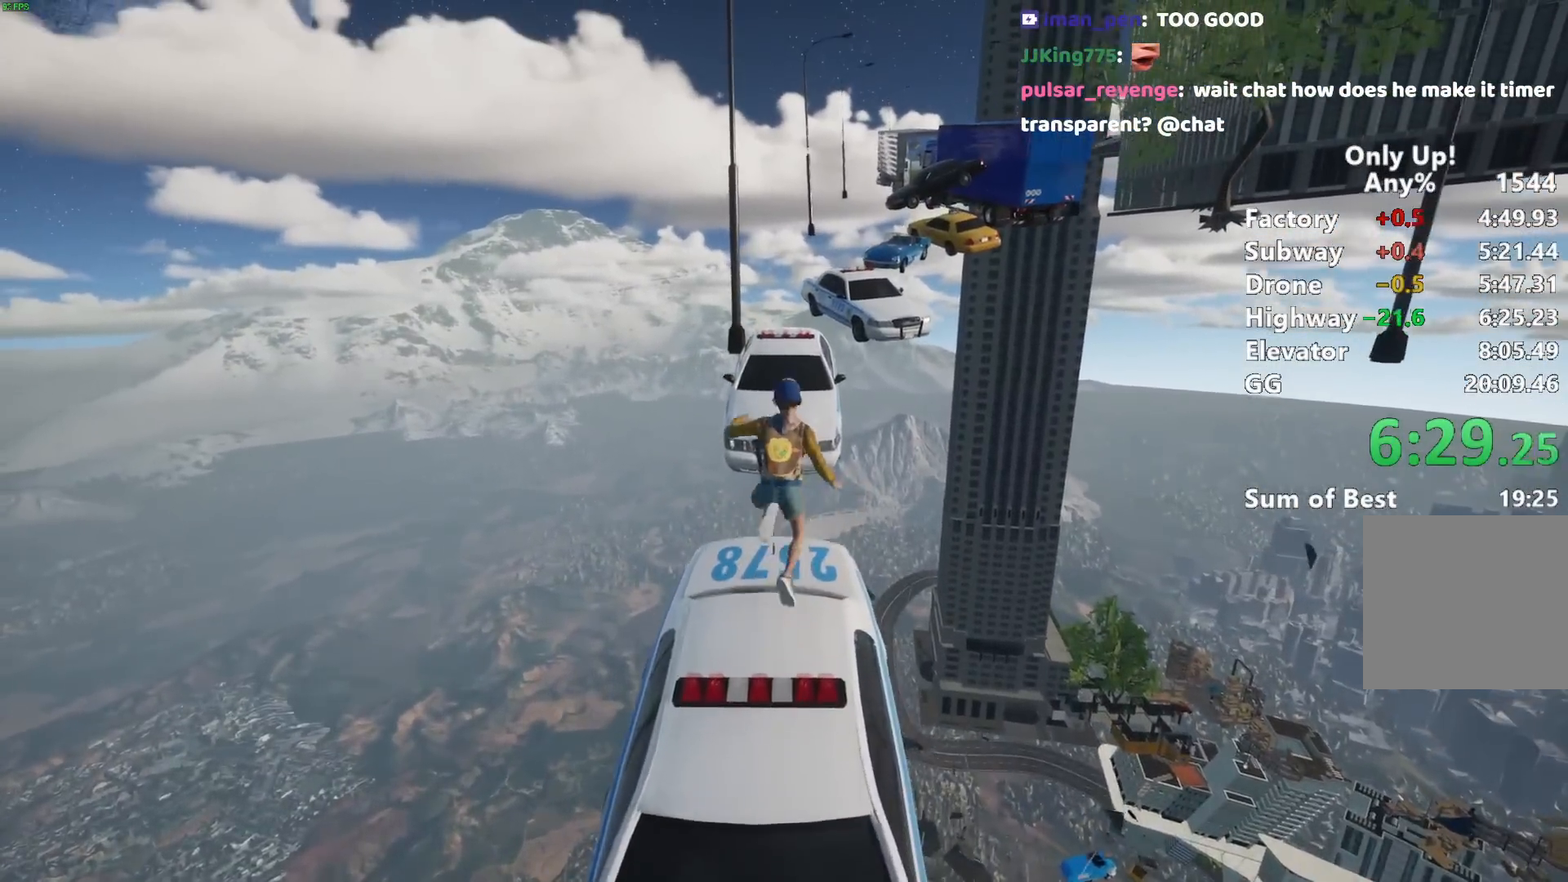
{"keys": ["shift", "w"], "mouse": [], "events": [[33, "space", "up"]]}
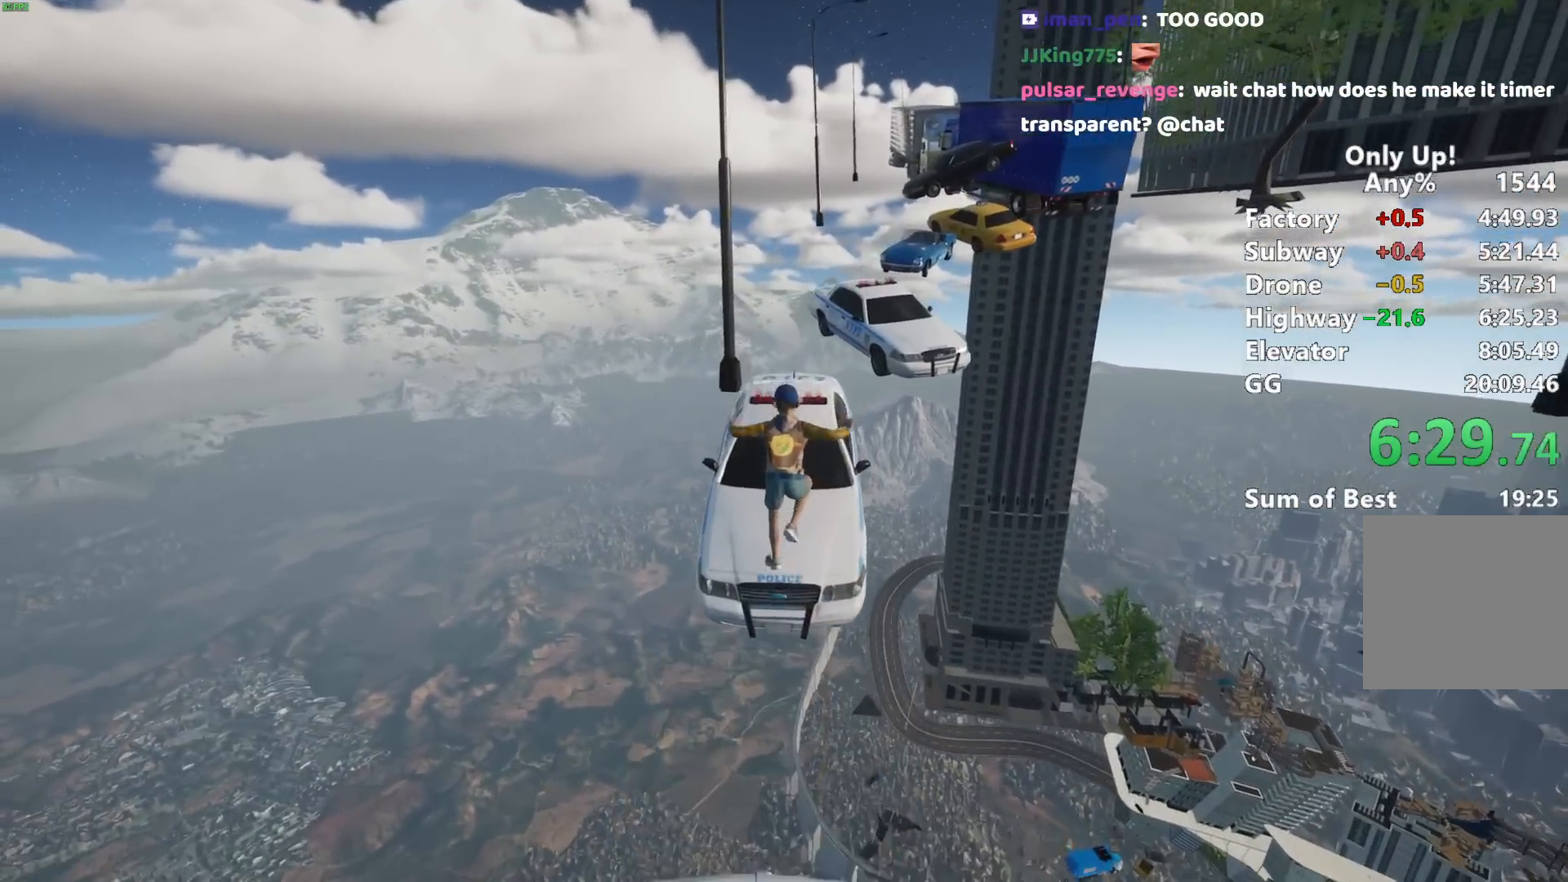
{"keys": ["shift"], "mouse": [], "events": [[233, "w", "up"], [383, "space", "down"], [467, "space", "up"]]}
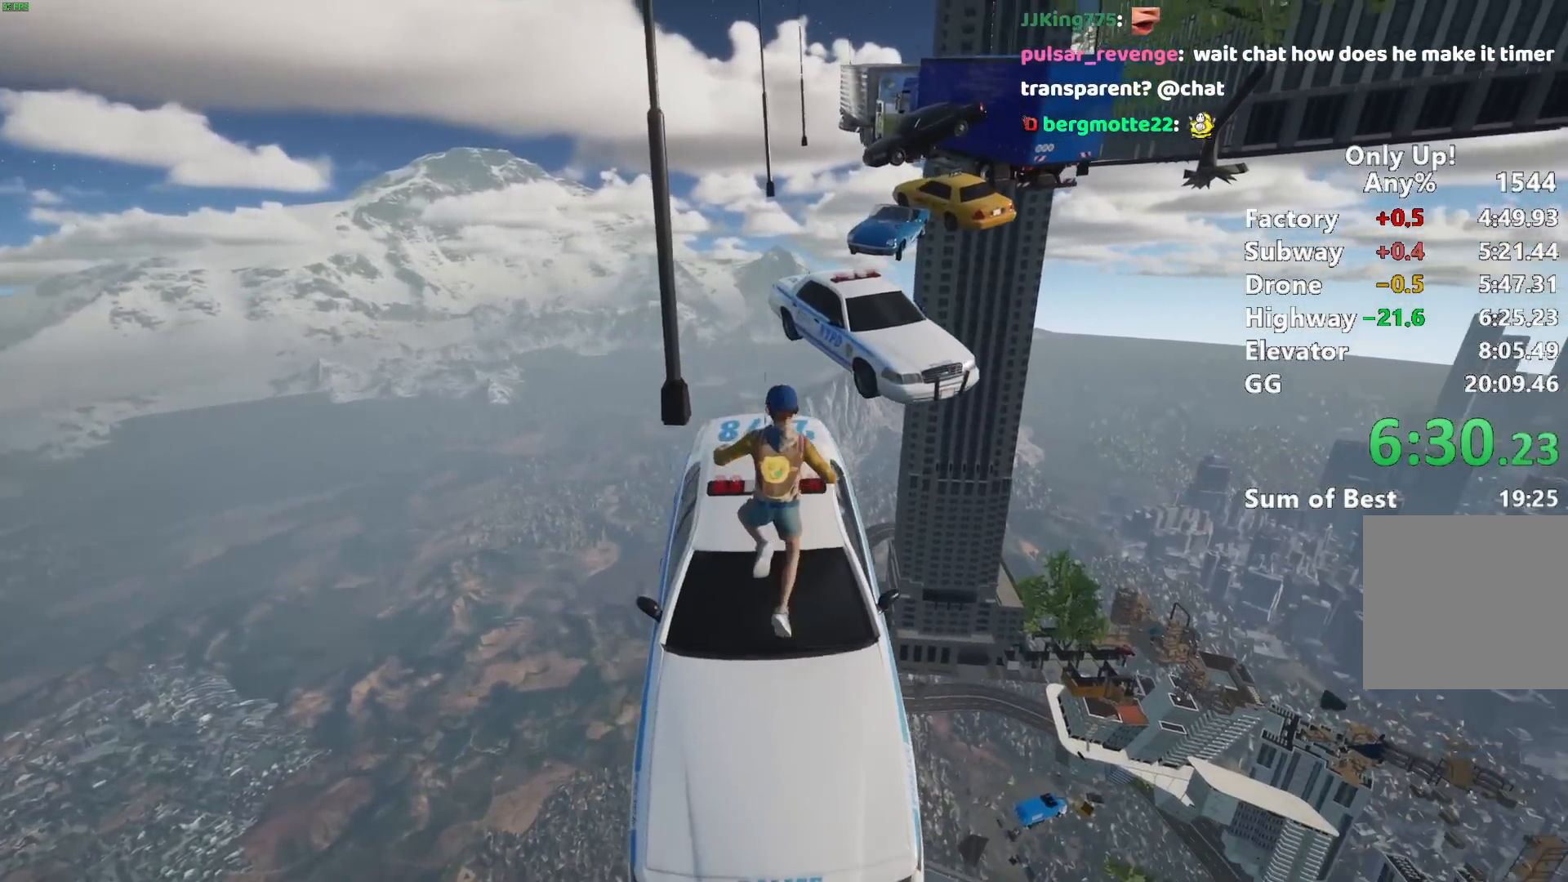
{"keys": ["shift", "w"], "mouse": [], "events": [[17, "w", "down"]]}
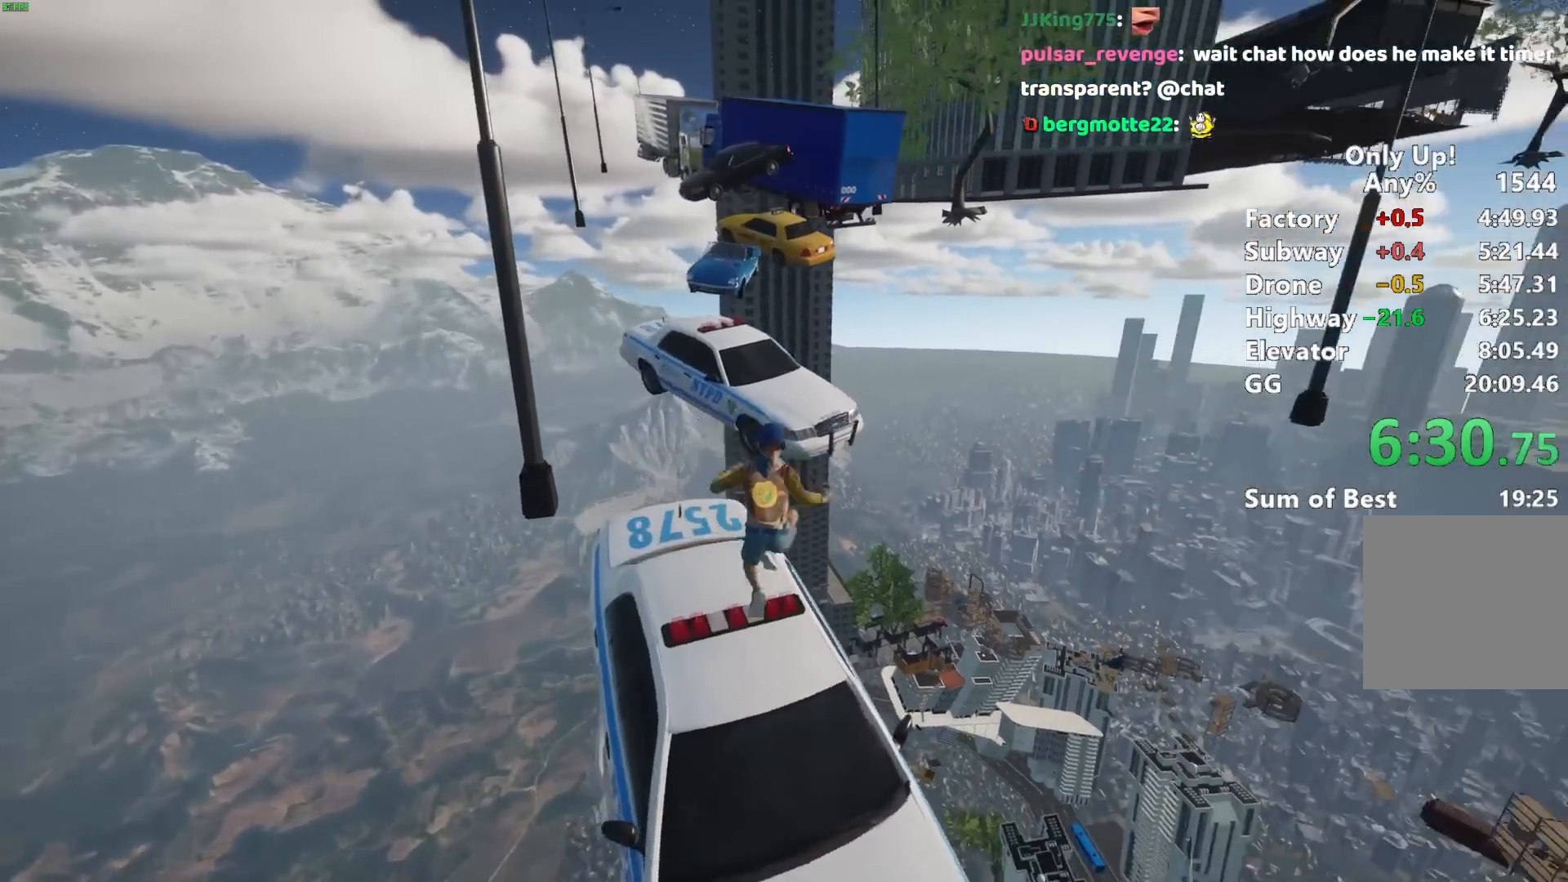
{"keys": ["shift", "w"], "mouse": [], "events": [[33, "space", "down"], [133, "d", "down"], [183, "space", "up"], [317, "d", "up"], [417, "d", "down"], [500, "d", "up"]]}
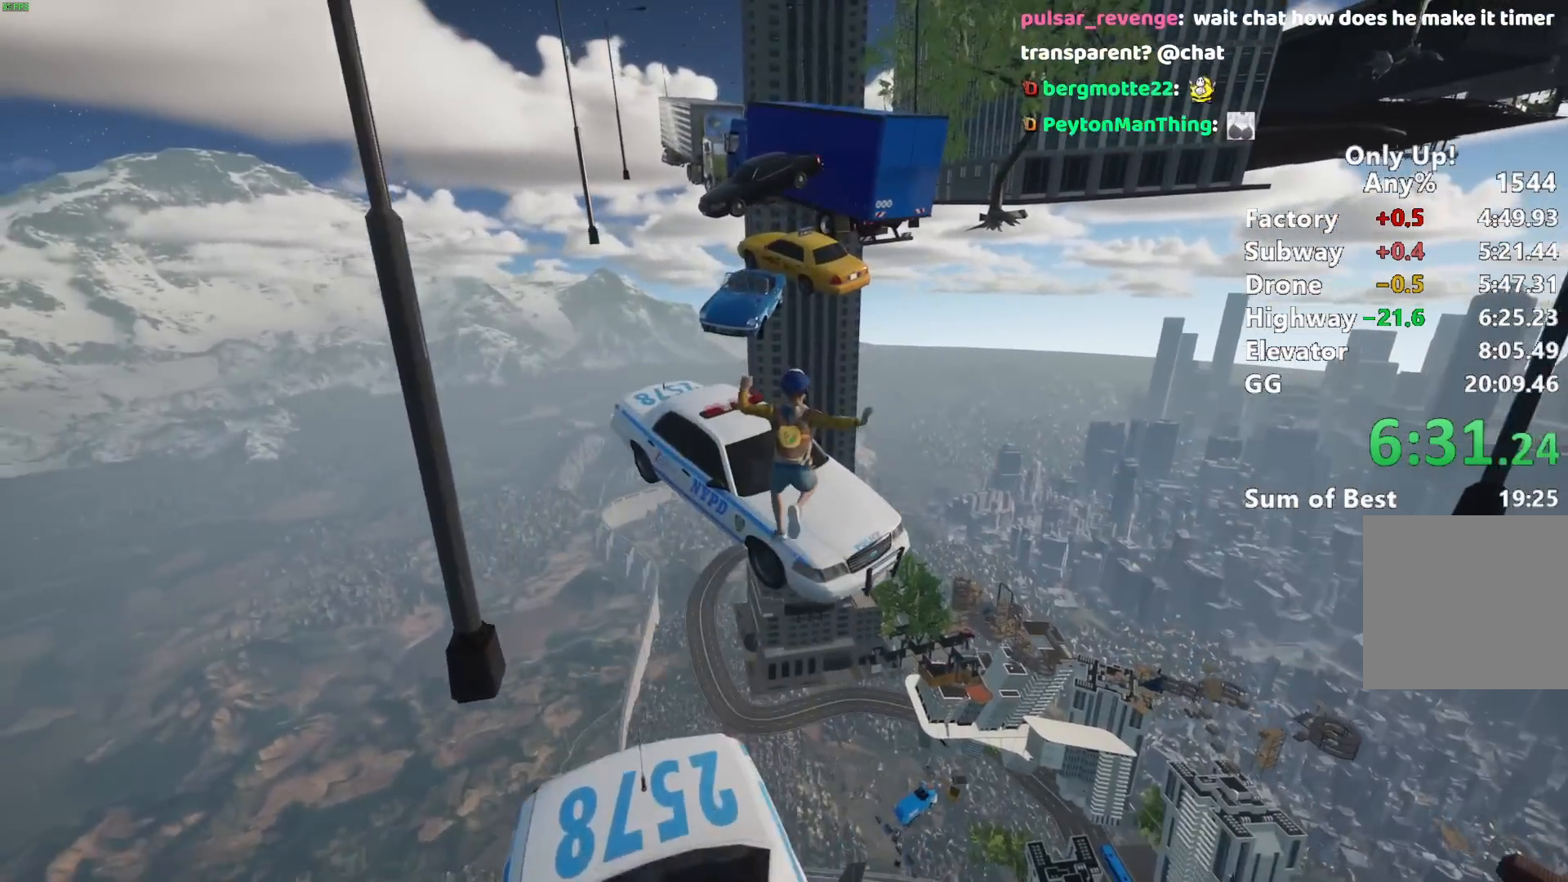
{"keys": ["a", "shift", "w"], "mouse": [], "events": [[333, "a", "down"]]}
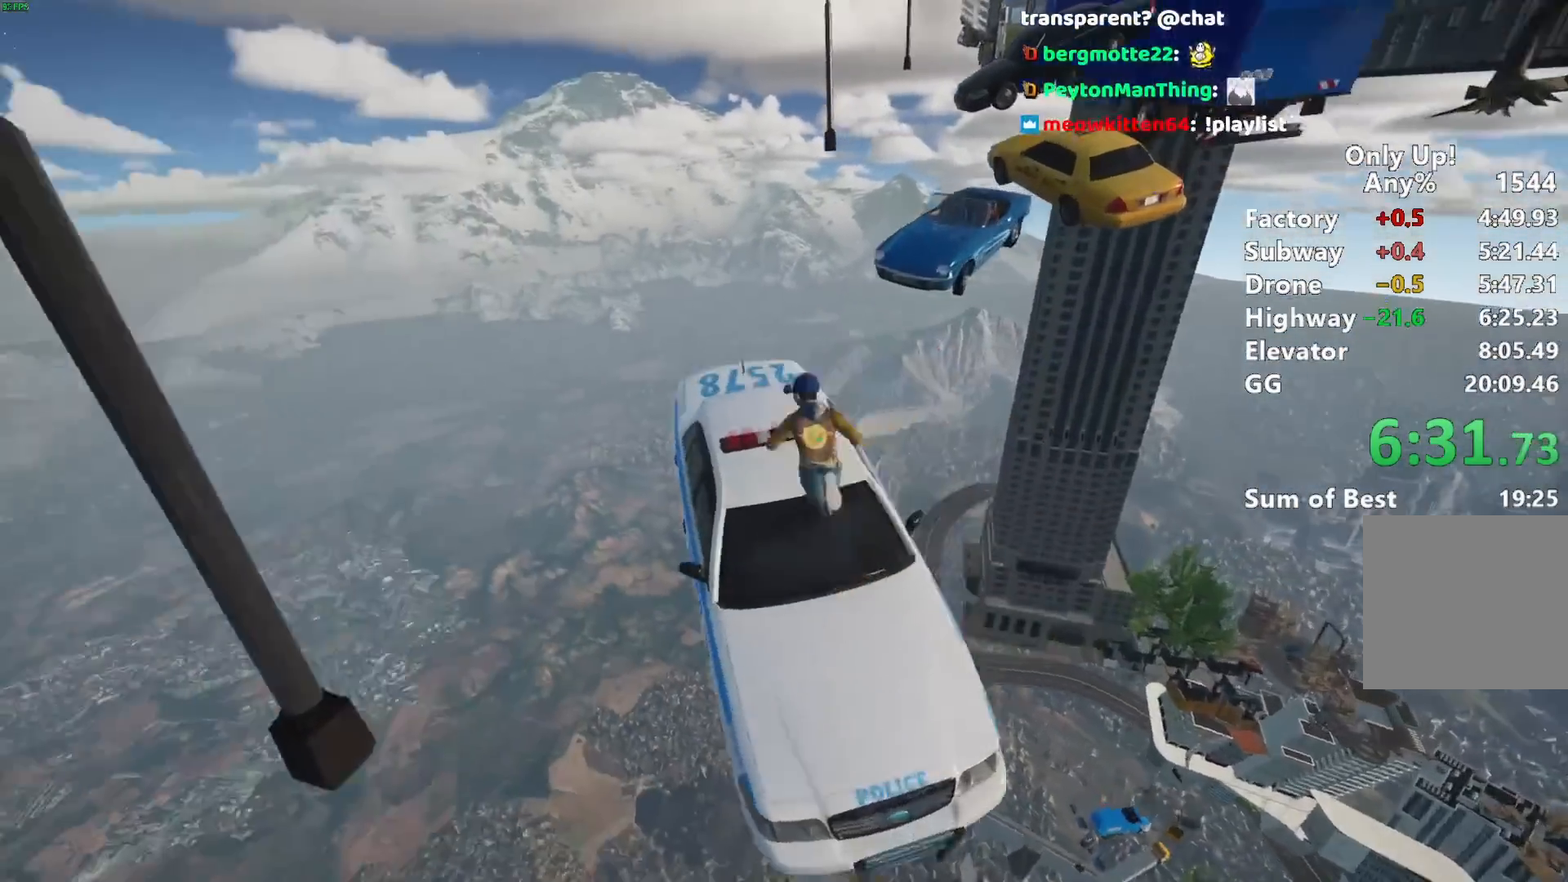
{"keys": ["d", "shift", "space", "w"], "mouse": [], "events": [[67, "a", "up"], [450, "space", "down"], [483, "d", "down"]]}
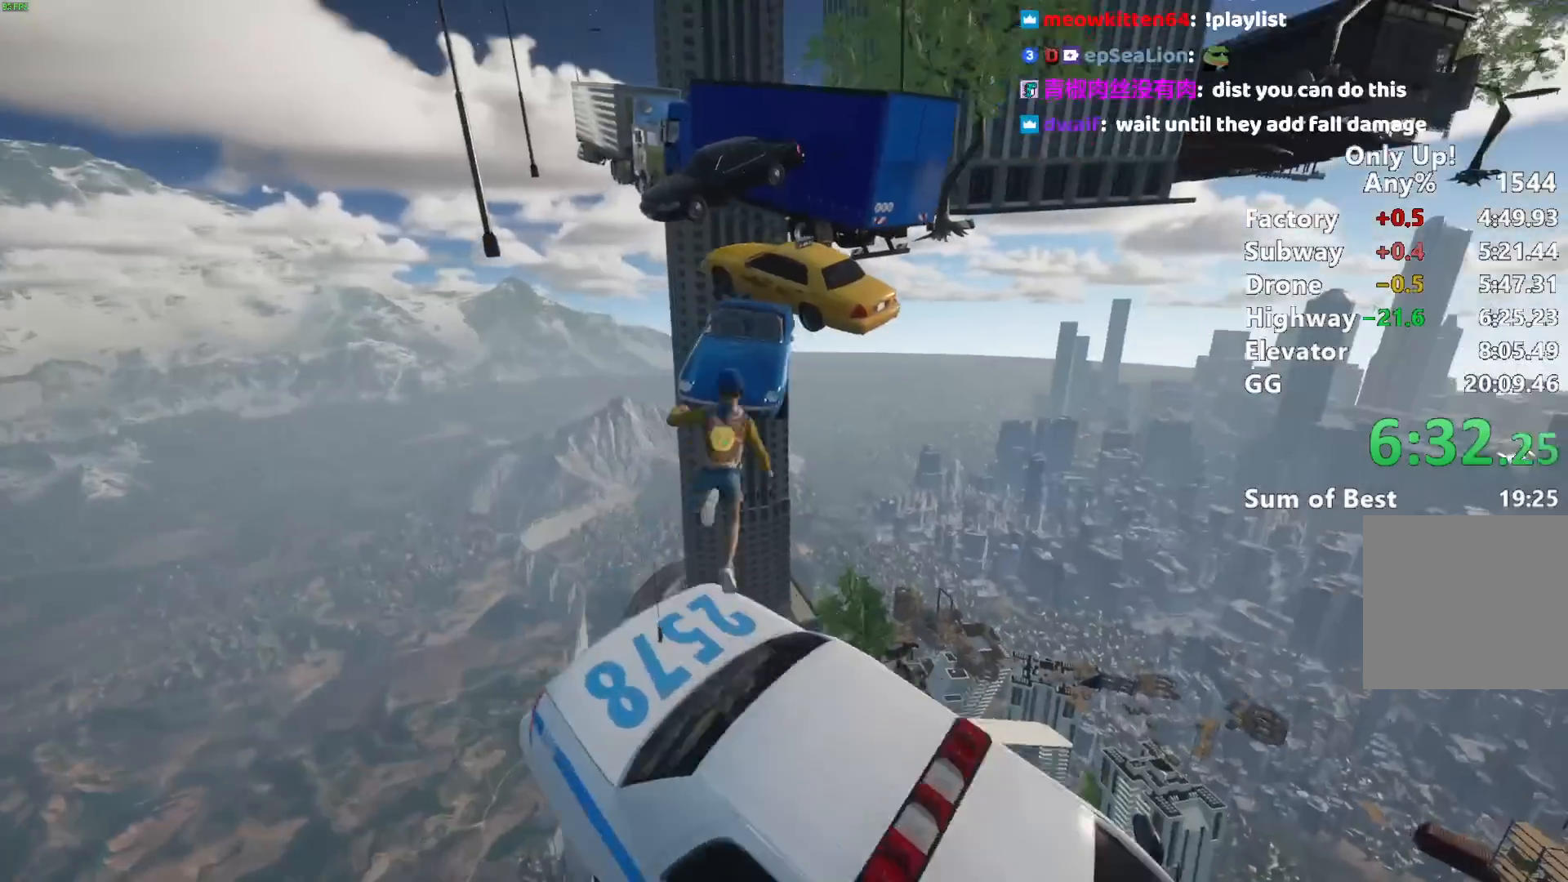
{"keys": ["d", "shift", "w"], "mouse": [], "events": [[33, "space", "up"]]}
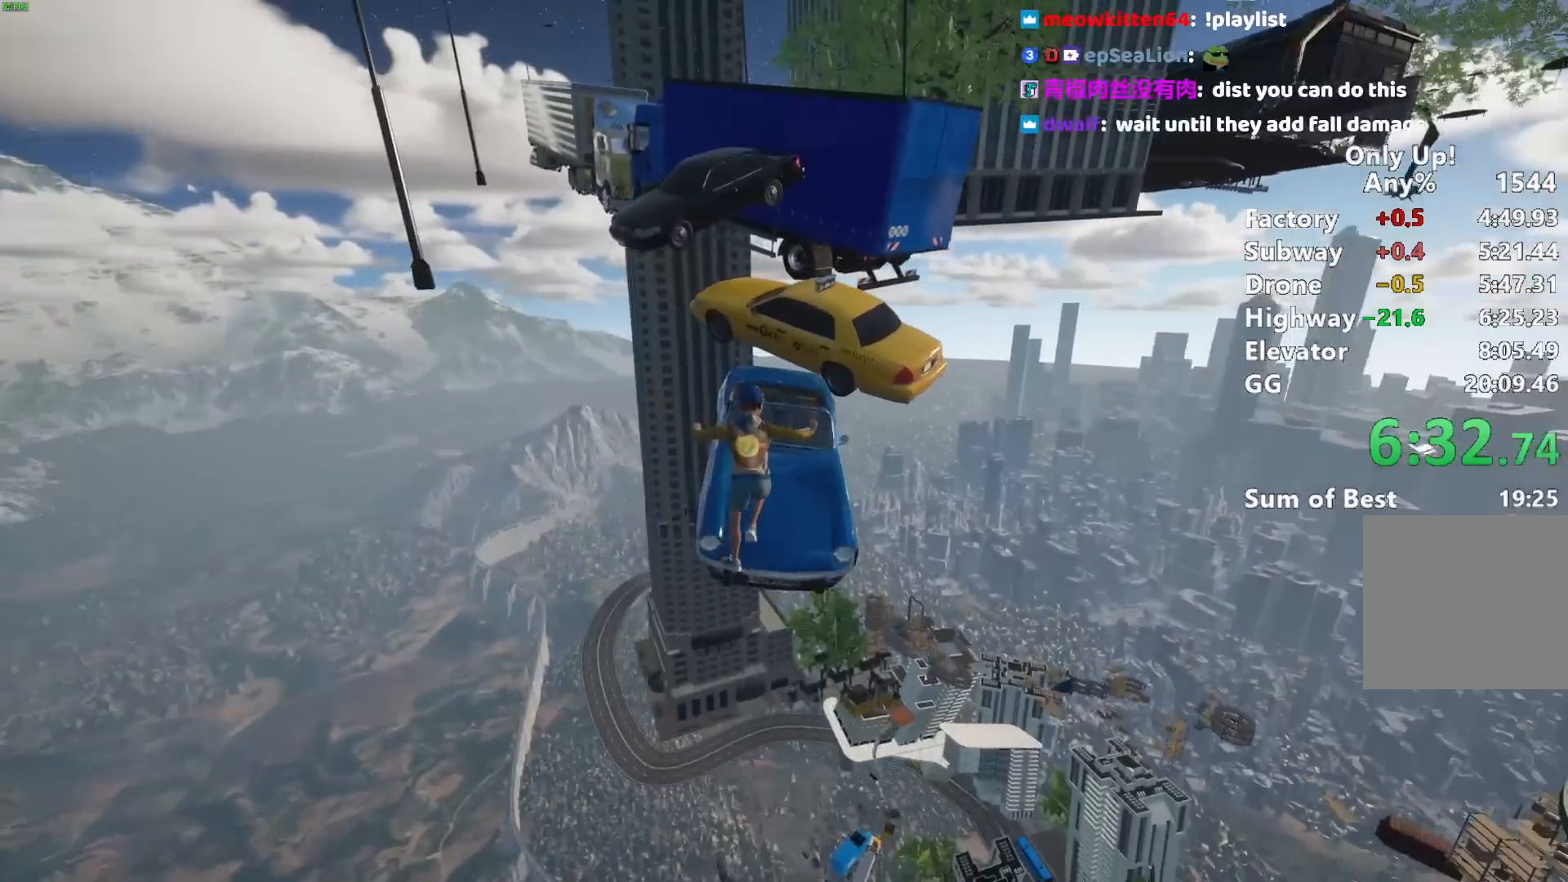
{"keys": ["shift", "w"], "mouse": [], "events": [[50, "d", "up"], [333, "d", "down"], [467, "d", "up"]]}